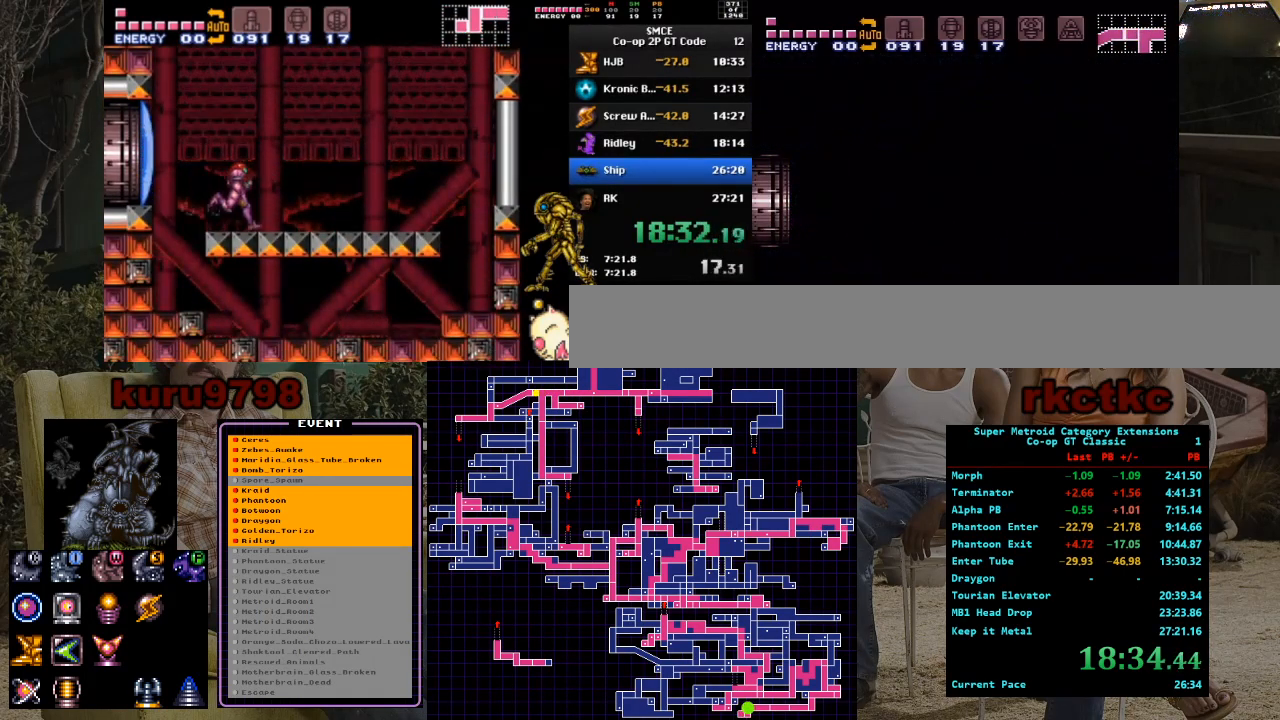
Gameplay with a controller (Nintendo layout); each line is a JSON object with the inputs held at the frame after it. "events" lists button and stick changes between this image and that frame as [ms after this image, input, new state], when the widget could be followed in between. Not read: A B L3 R3.
{"buttons": ["DPAD_LEFT"], "events": [[133, "DPAD_LEFT", "down"]]}
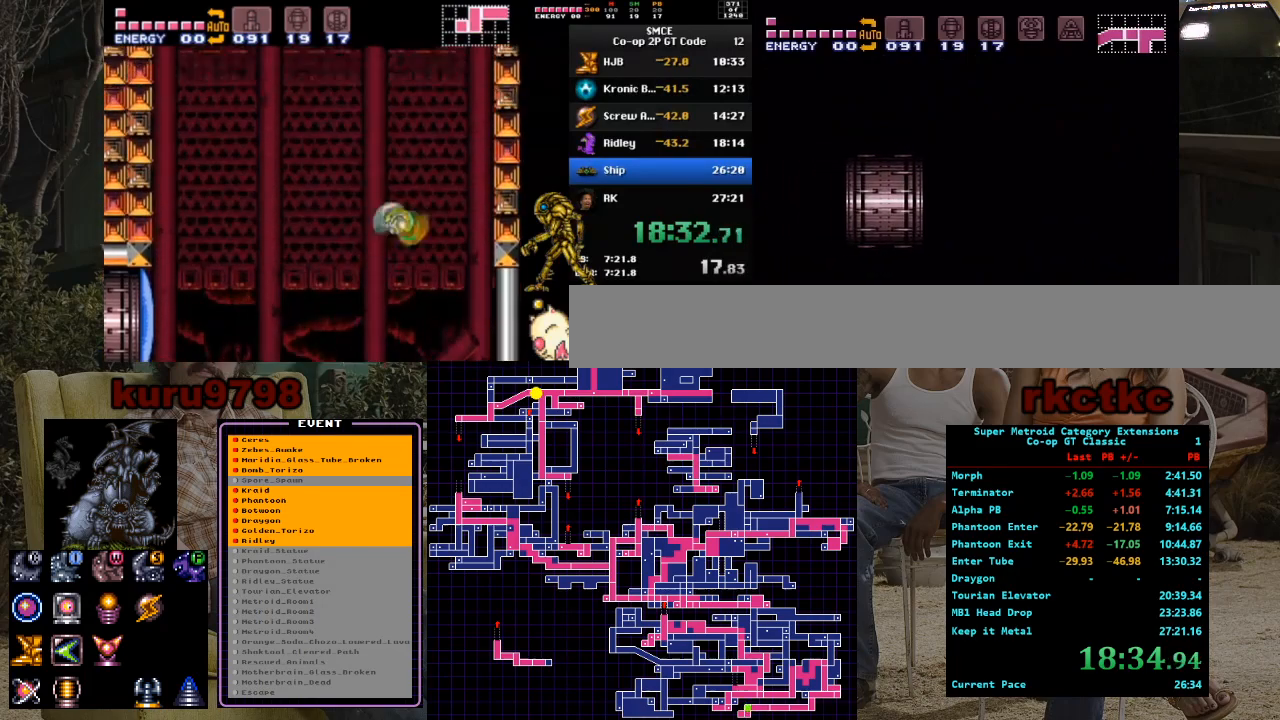
{"buttons": ["DPAD_LEFT"], "events": []}
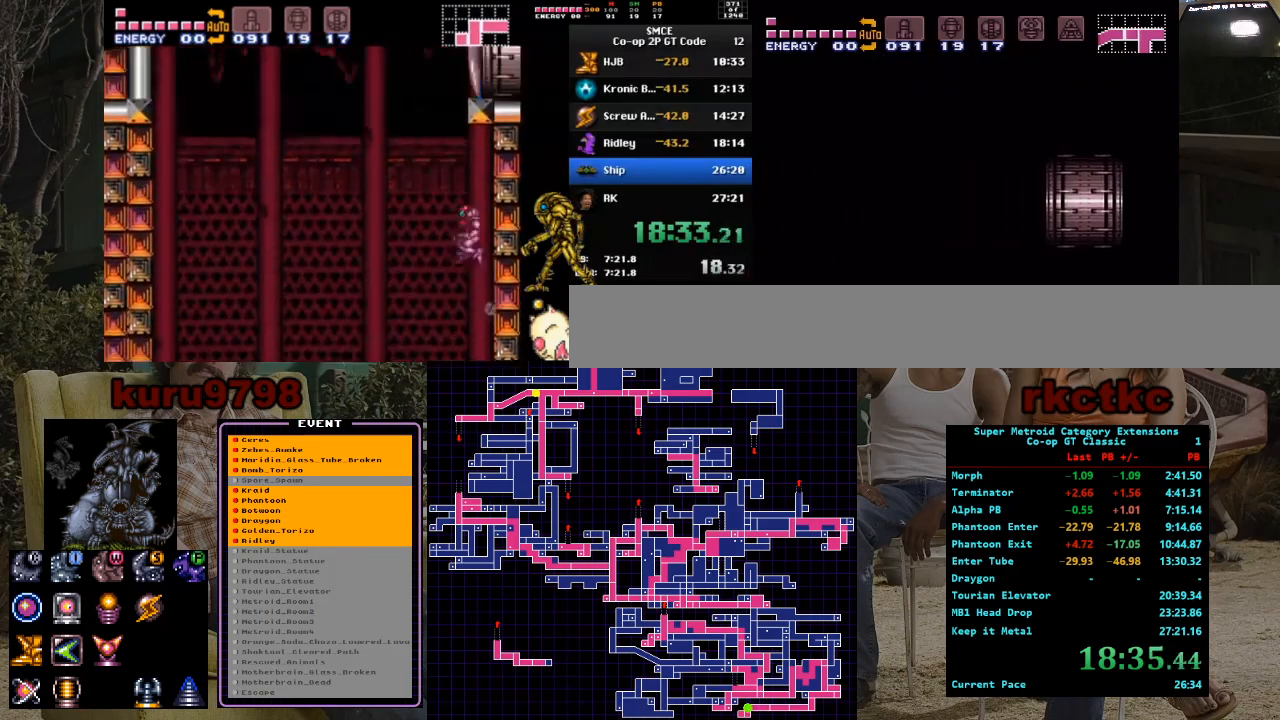
{"buttons": ["DPAD_LEFT"], "events": []}
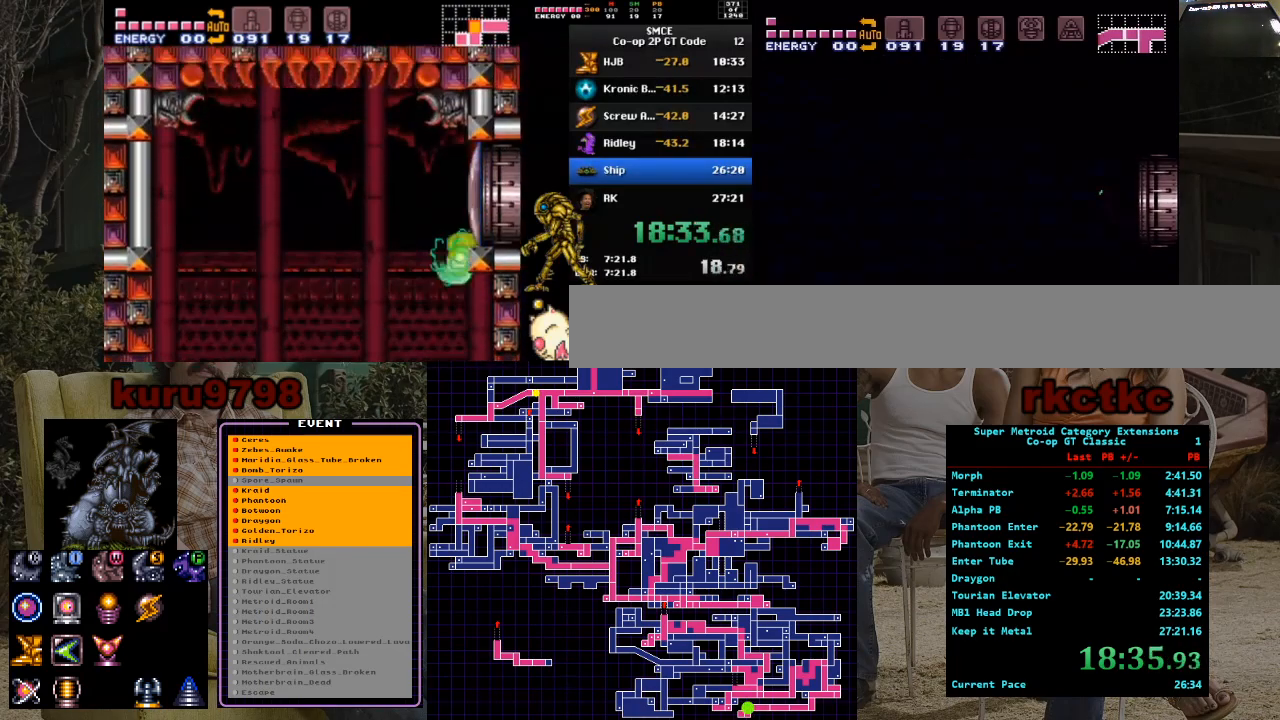
{"buttons": ["DPAD_LEFT"], "events": []}
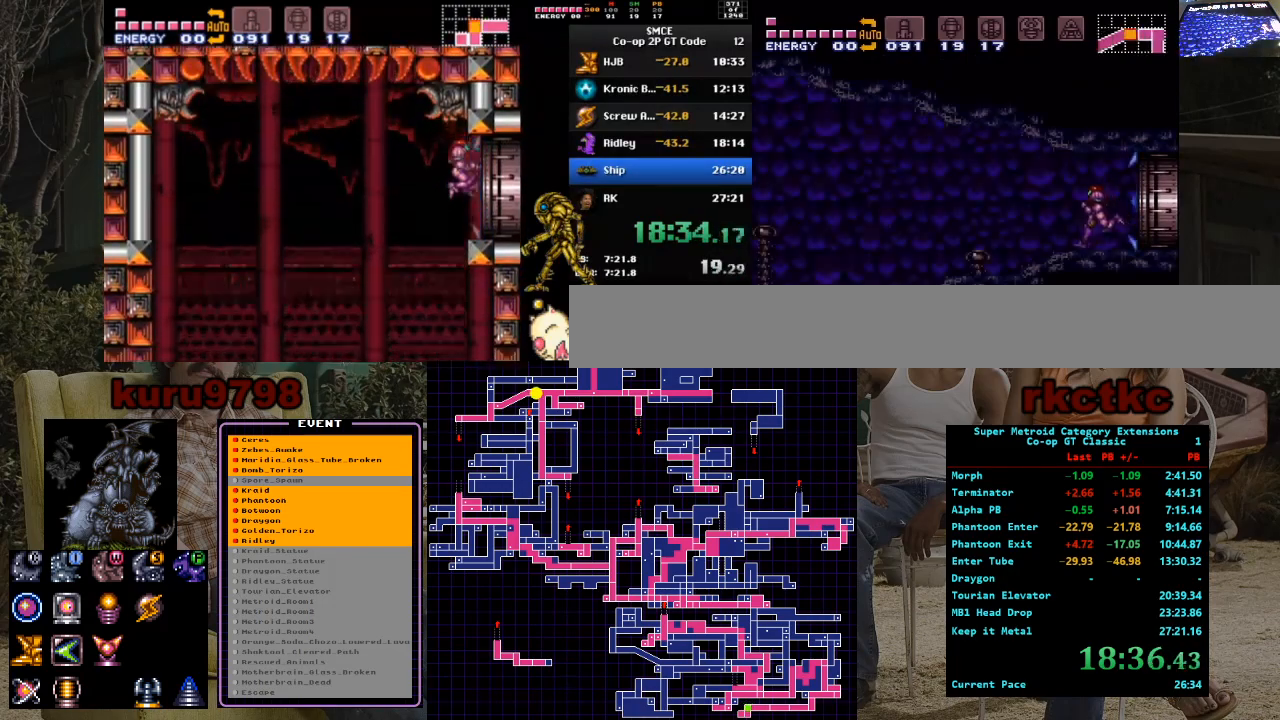
{"buttons": ["DPAD_LEFT"], "events": []}
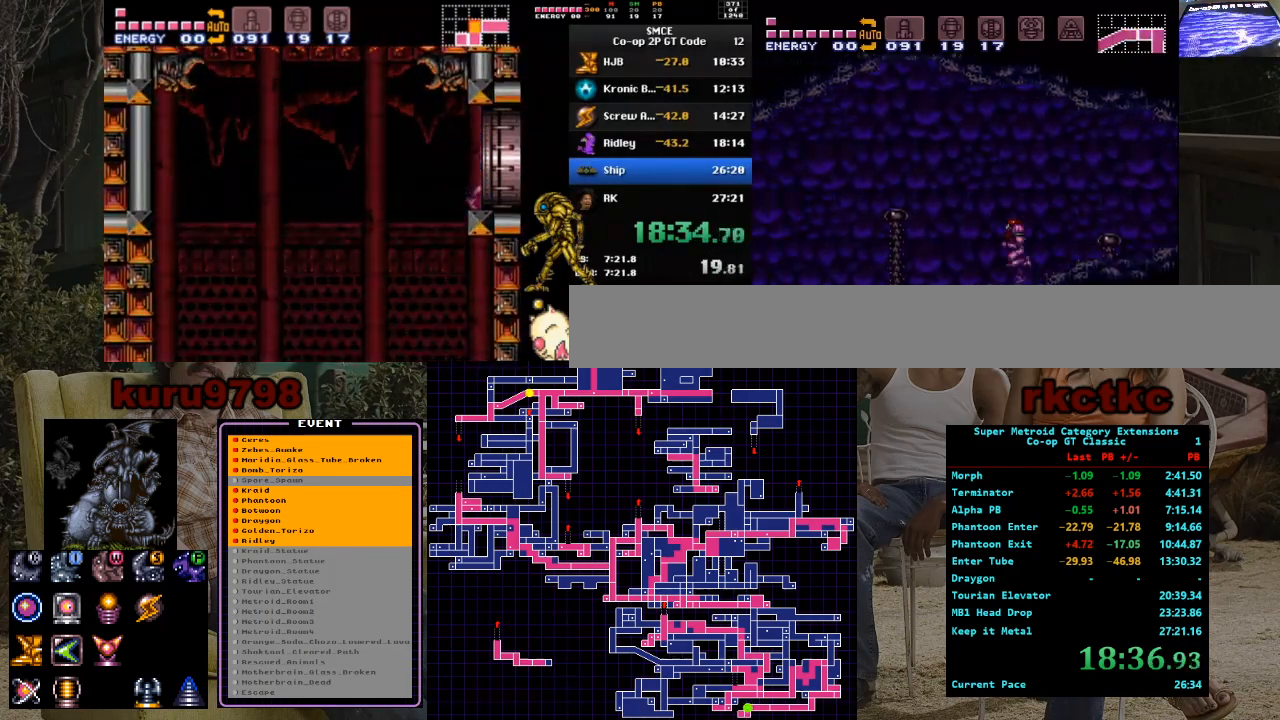
{"buttons": ["DPAD_LEFT"], "events": []}
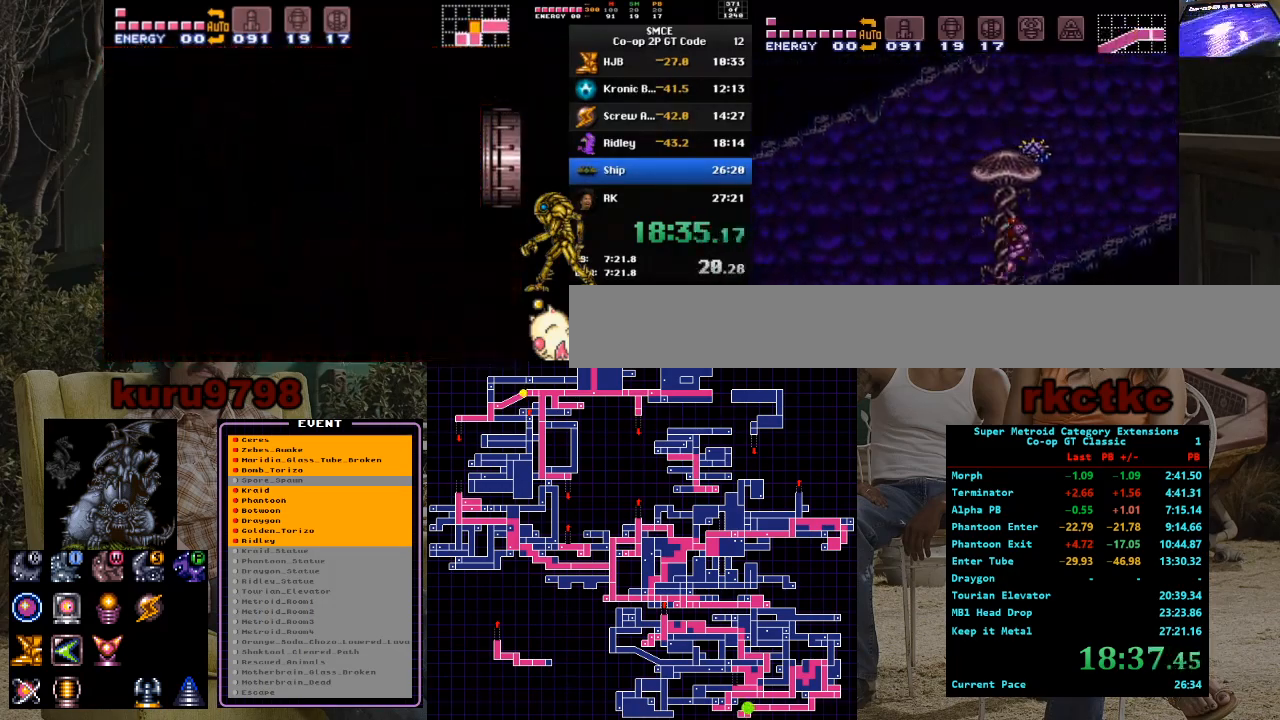
{"buttons": ["DPAD_LEFT"], "events": []}
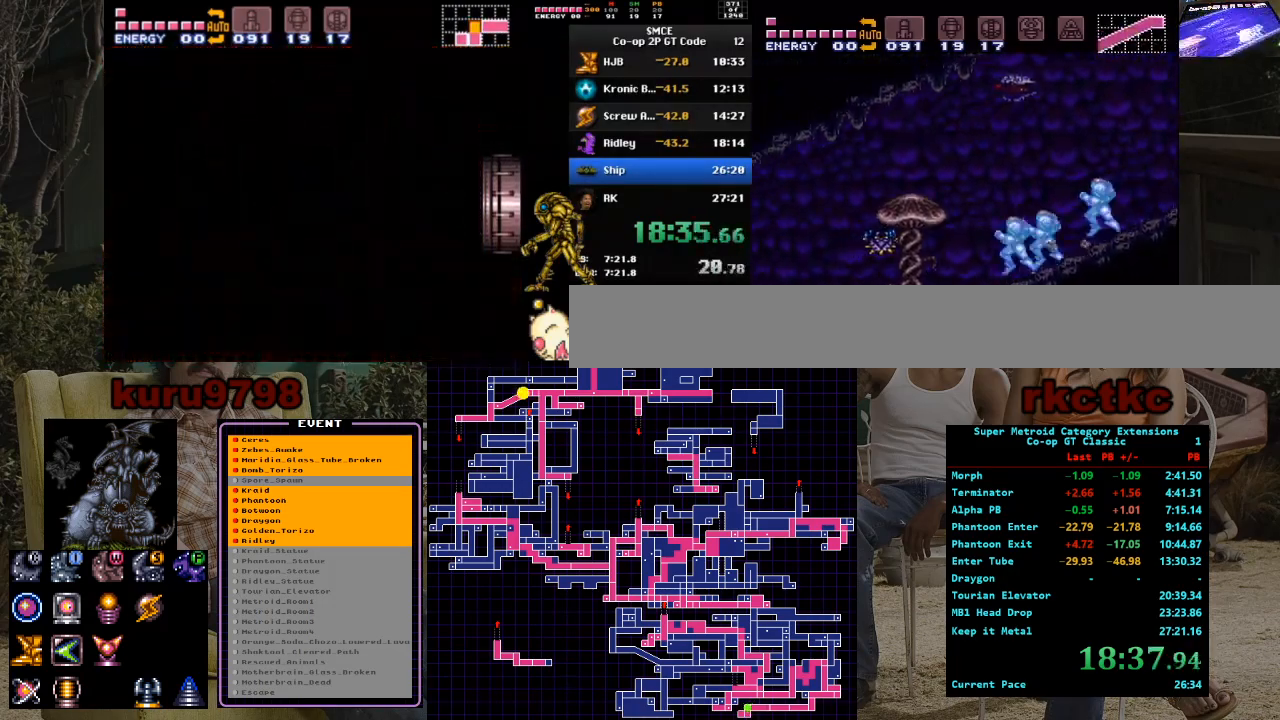
{"buttons": ["DPAD_LEFT"], "events": []}
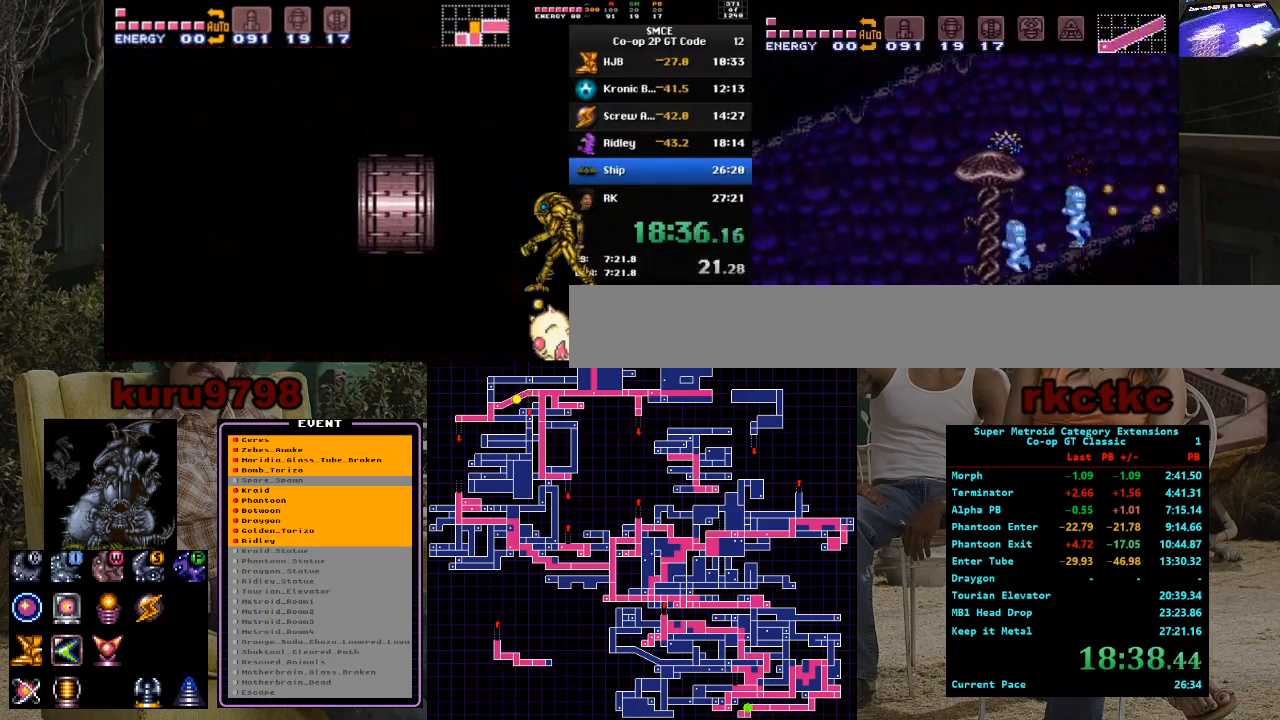
{"buttons": ["DPAD_LEFT"], "events": []}
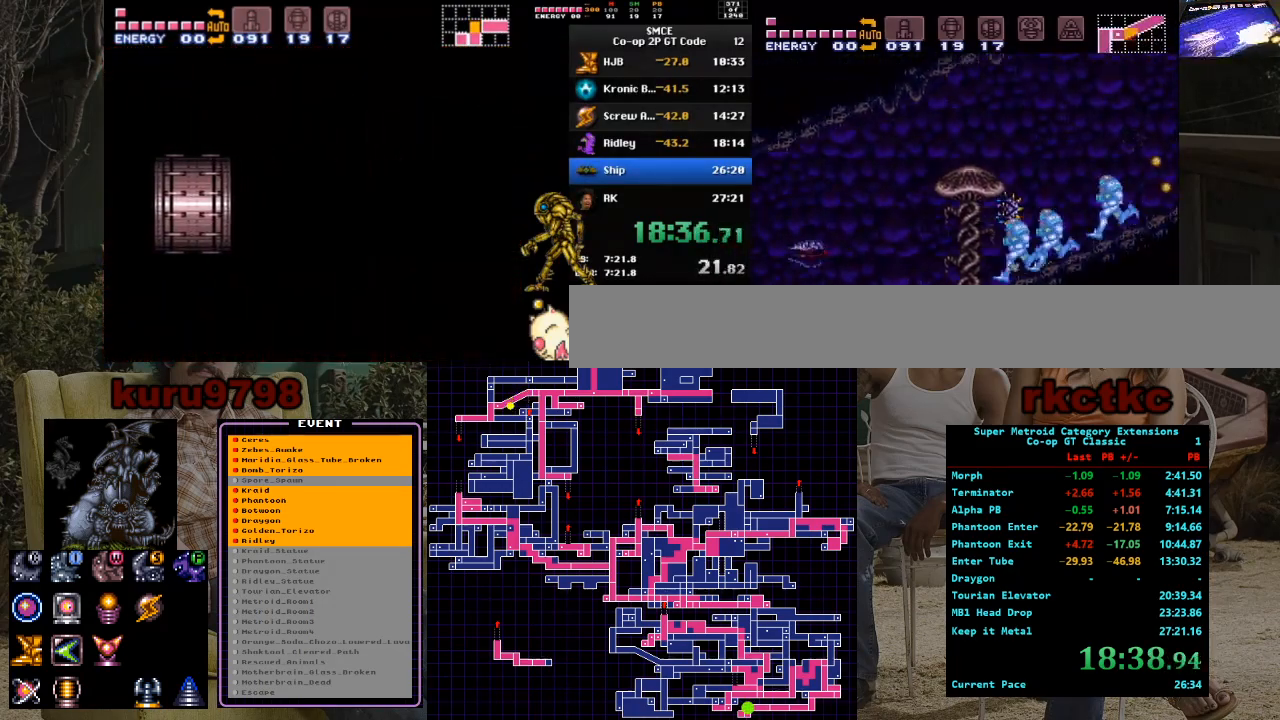
{"buttons": ["X", "DPAD_LEFT"], "events": [[467, "X", "down"]]}
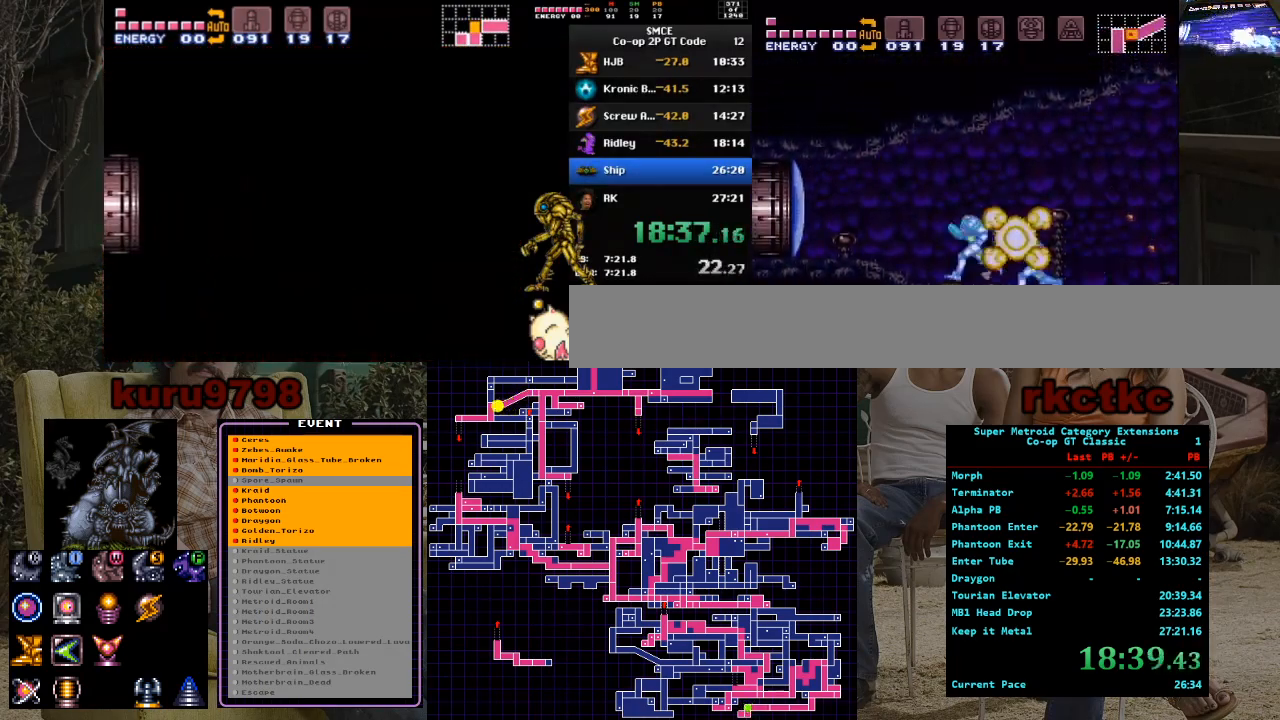
{"buttons": ["DPAD_LEFT"], "events": [[100, "X", "up"]]}
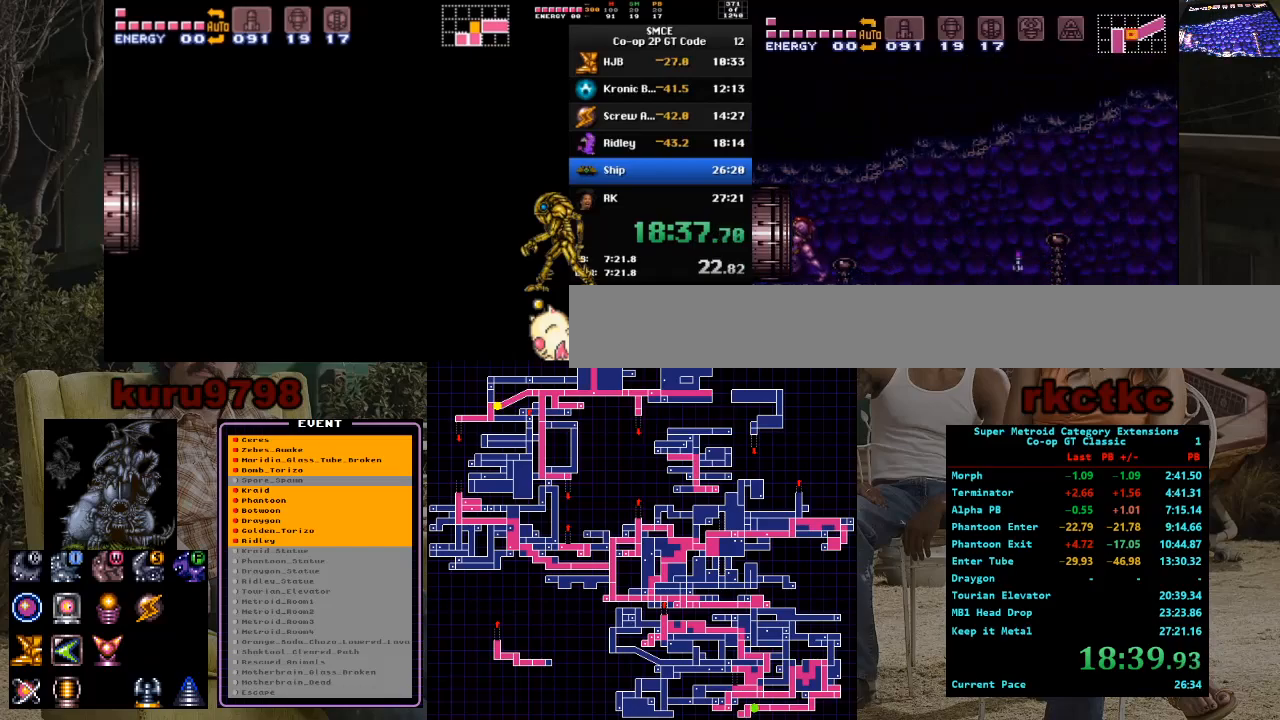
{"buttons": ["DPAD_LEFT"], "events": []}
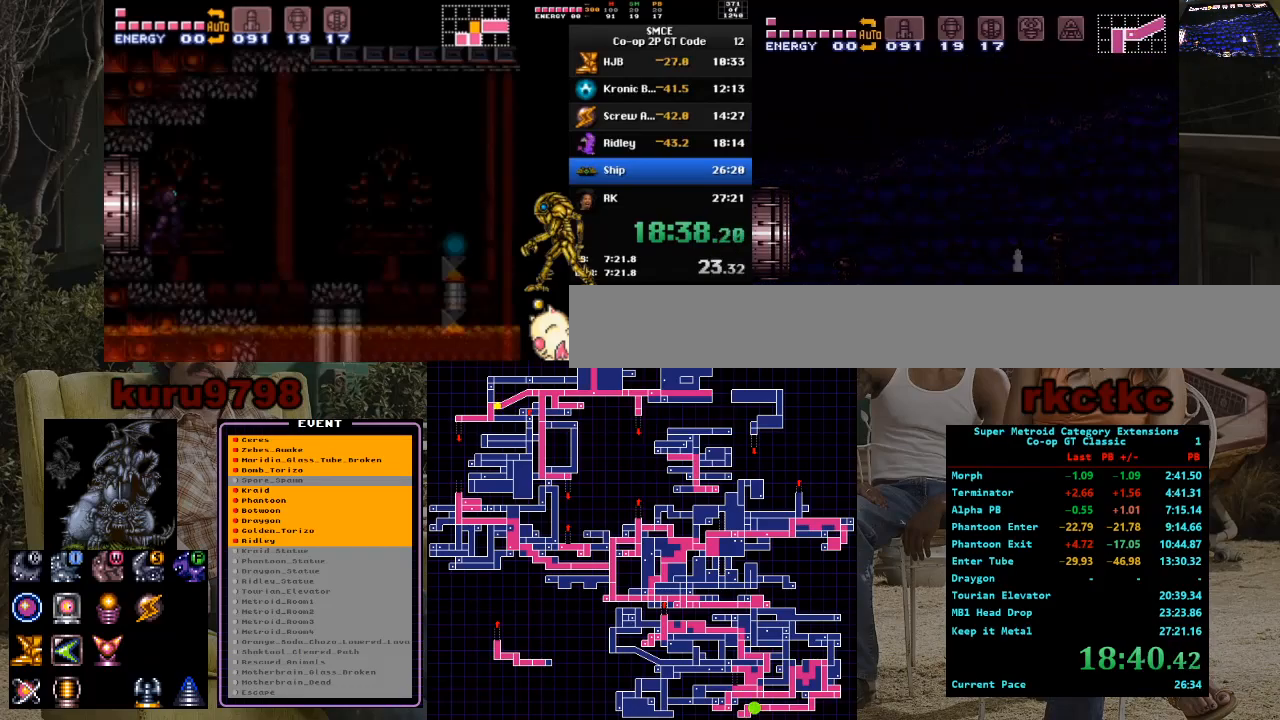
{"buttons": ["DPAD_LEFT"], "events": [[83, "DPAD_LEFT", "up"], [300, "DPAD_LEFT", "down"]]}
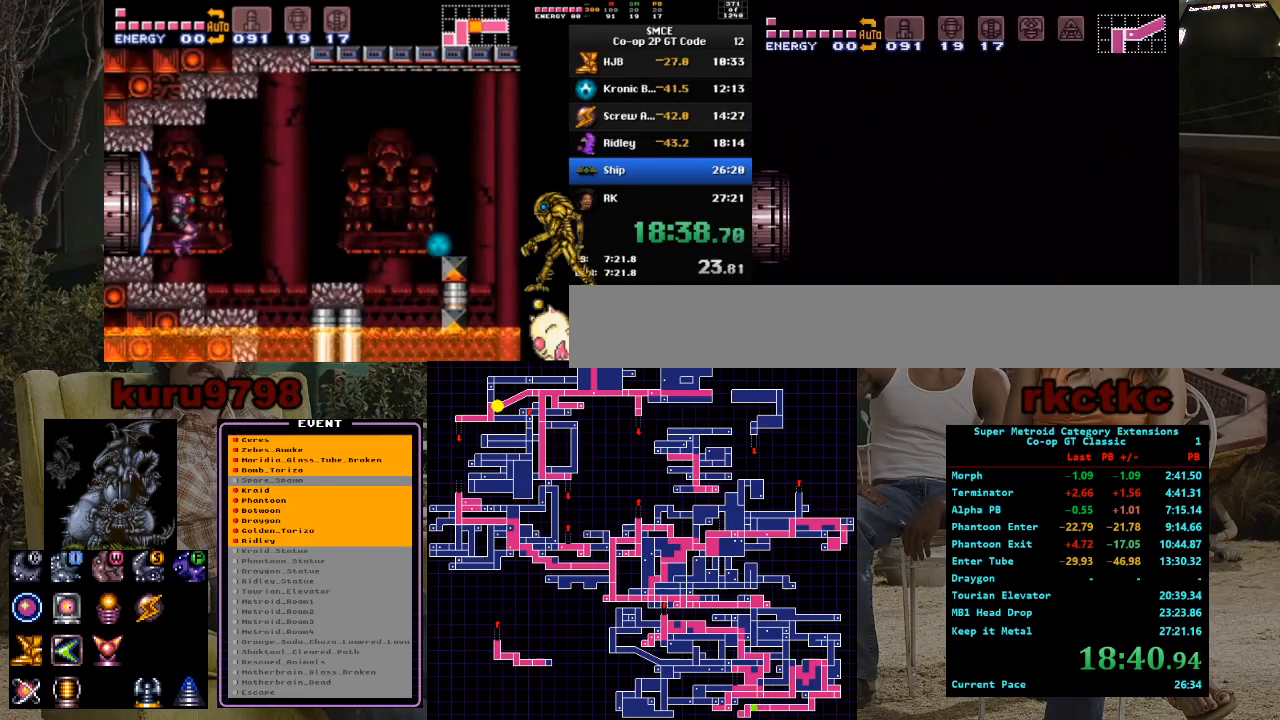
{"buttons": ["DPAD_LEFT"], "events": [[283, "DPAD_LEFT", "up"], [333, "DPAD_LEFT", "down"]]}
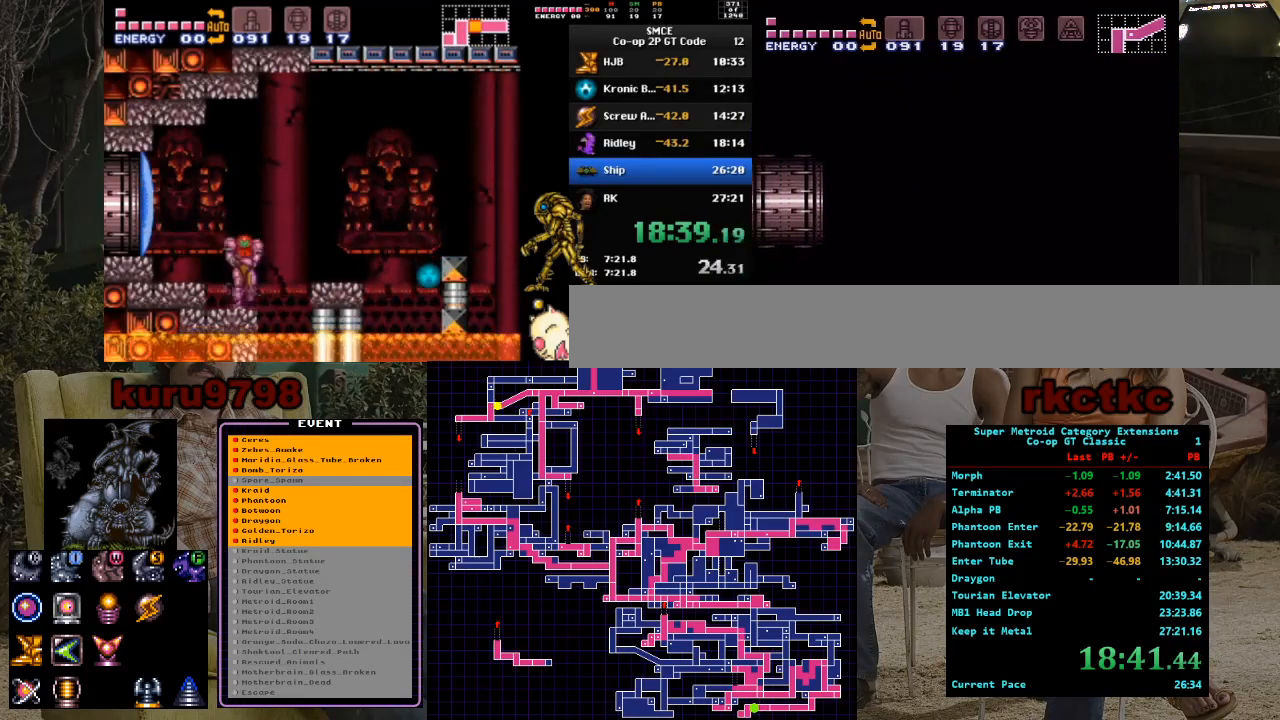
{"buttons": ["DPAD_LEFT"], "events": []}
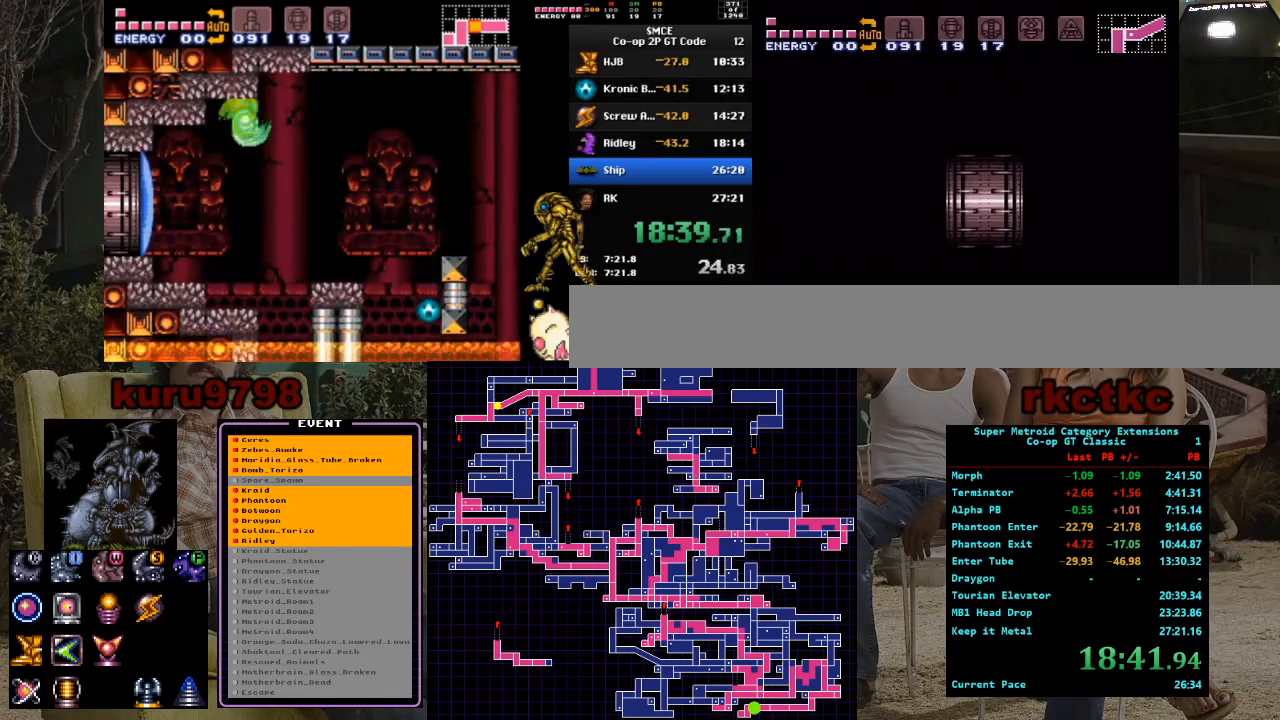
{"buttons": ["DPAD_LEFT"], "events": []}
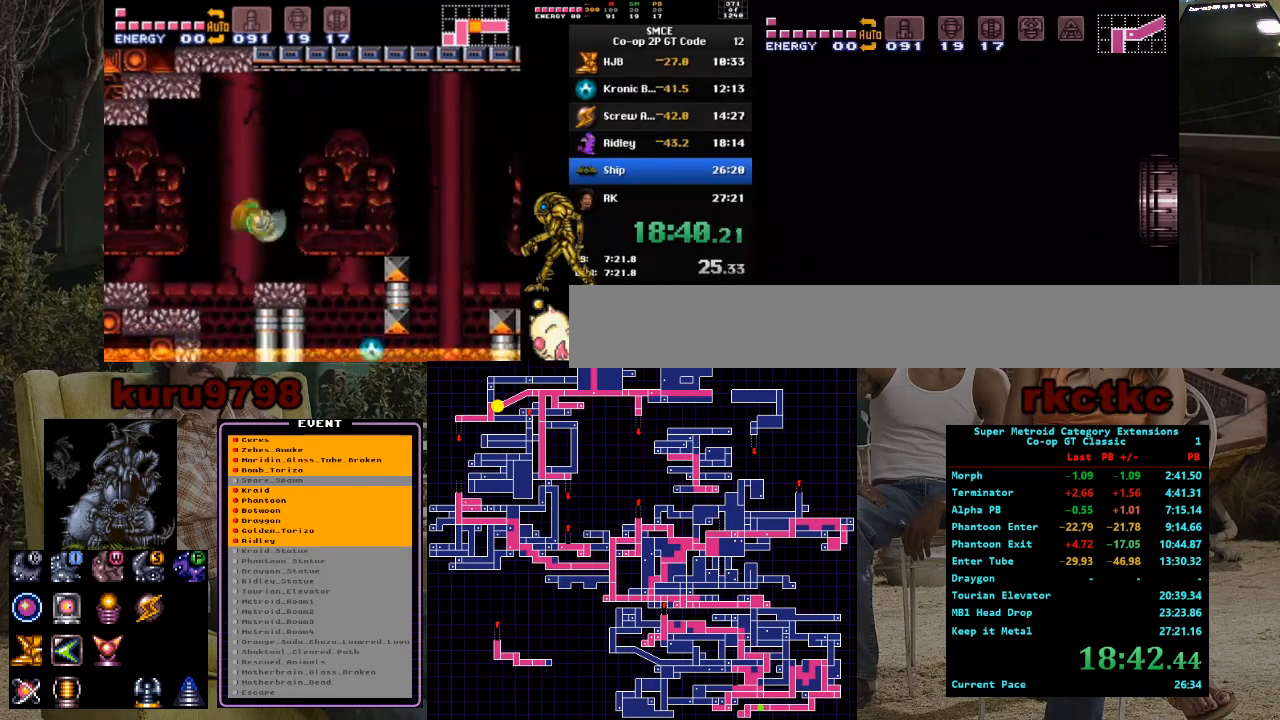
{"buttons": ["DPAD_LEFT"], "events": []}
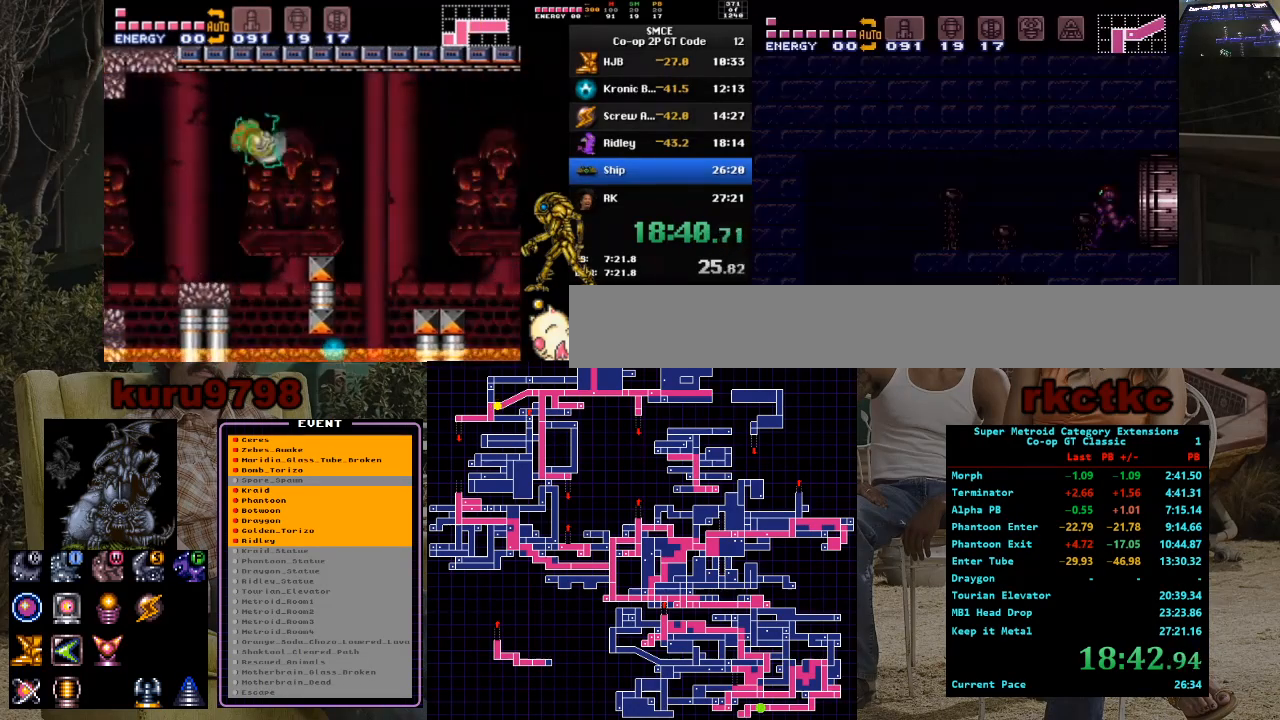
{"buttons": ["DPAD_LEFT"], "events": []}
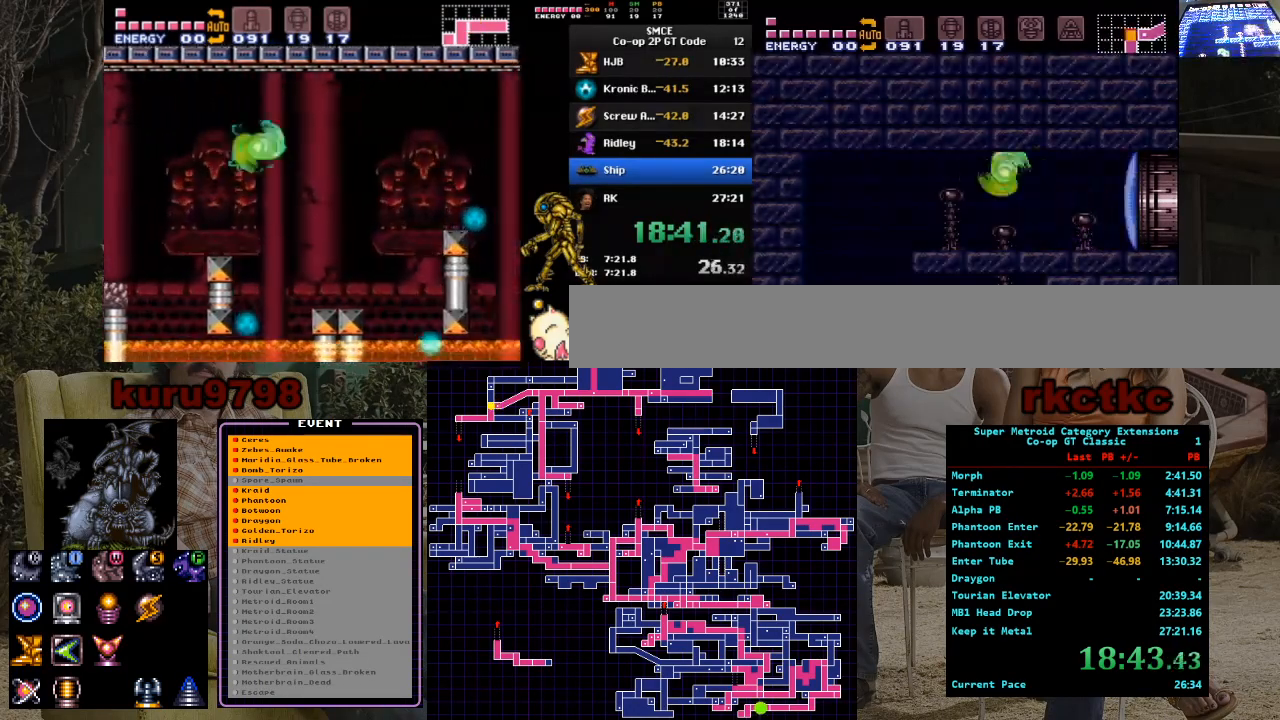
{"buttons": ["DPAD_RIGHT"], "events": [[67, "DPAD_DOWN", "down"], [133, "DPAD_LEFT", "up"], [133, "X", "down"], [300, "X", "up"], [400, "DPAD_DOWN", "up"], [433, "DPAD_RIGHT", "down"]]}
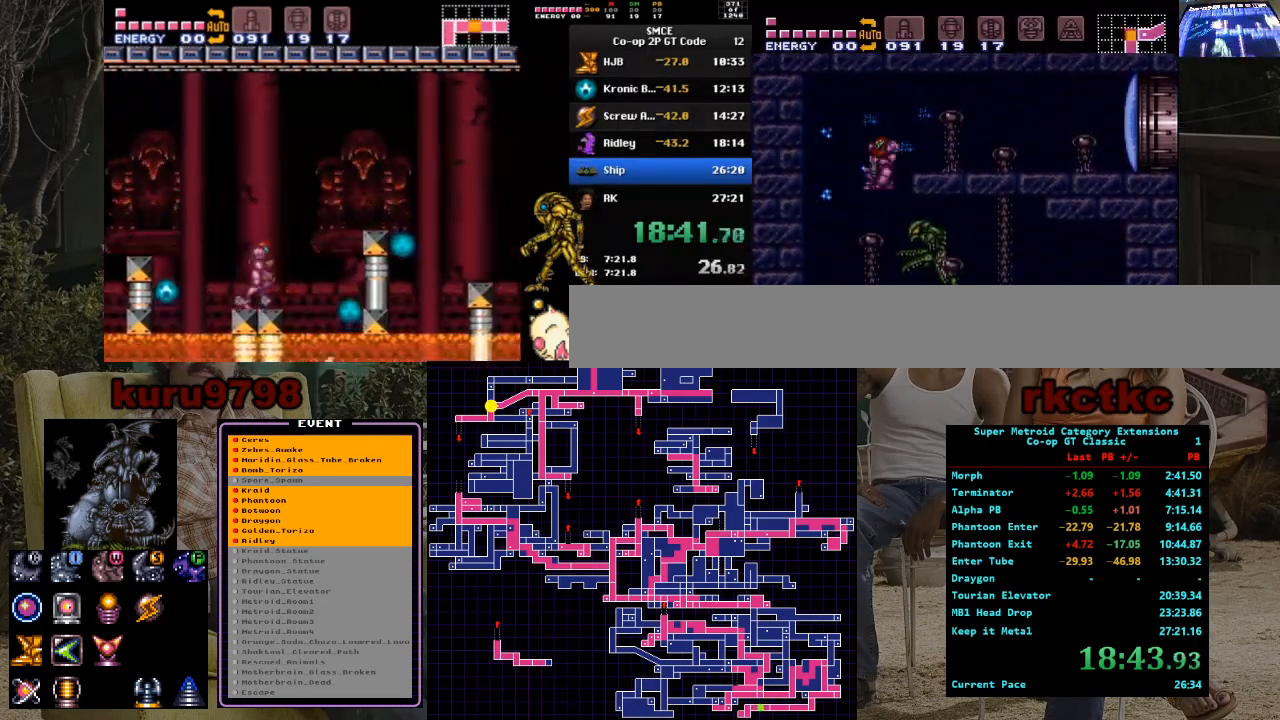
{"buttons": ["L1", "DPAD_RIGHT"], "events": [[50, "L1", "down"], [100, "X", "down"], [217, "X", "up"], [317, "X", "down"], [483, "X", "up"]]}
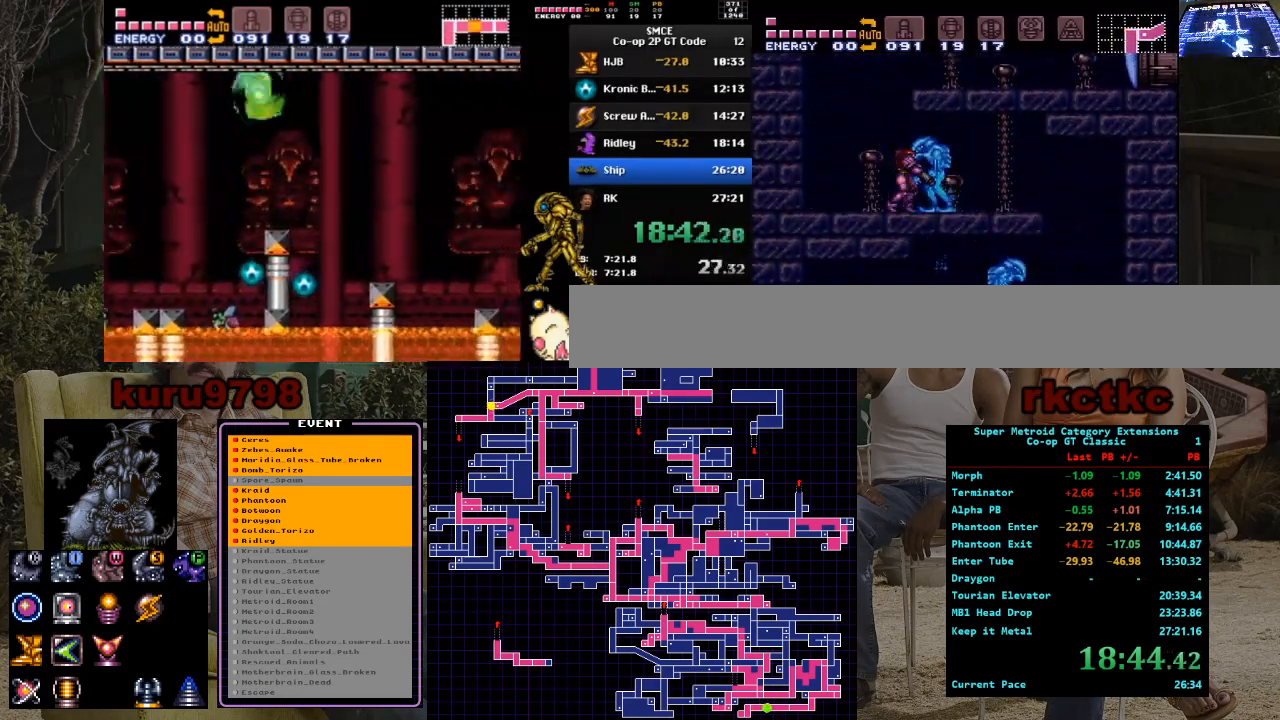
{"buttons": ["L1", "DPAD_RIGHT"], "events": [[117, "X", "down"], [233, "X", "up"]]}
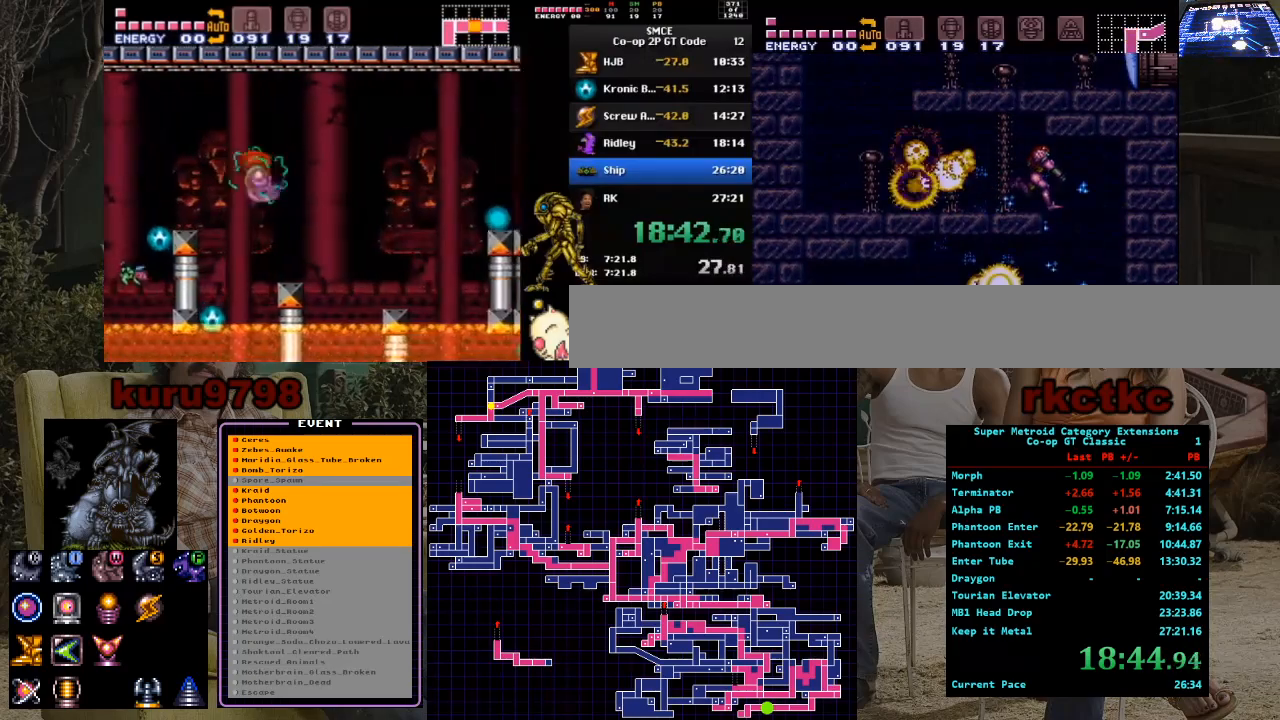
{"buttons": ["L1", "DPAD_LEFT"], "events": [[67, "DPAD_RIGHT", "up"], [167, "DPAD_LEFT", "down"]]}
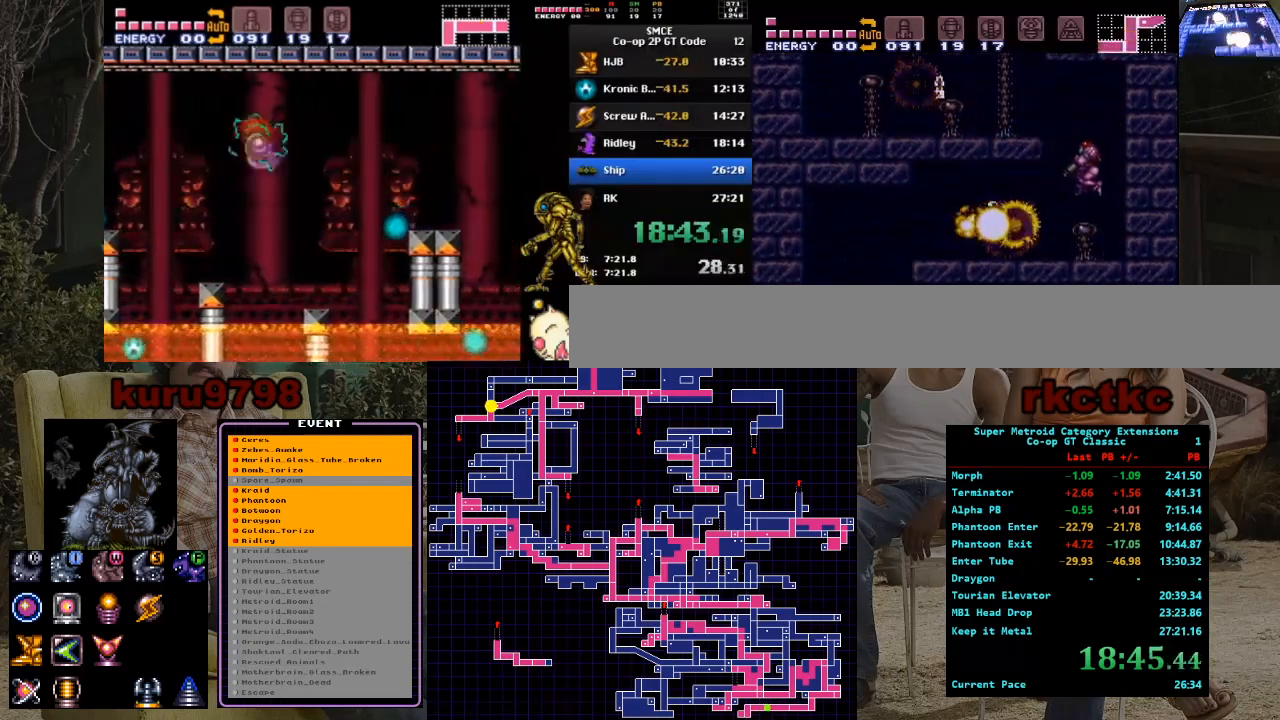
{"buttons": ["L1", "DPAD_LEFT"], "events": [[17, "X", "down"], [117, "X", "up"], [217, "X", "down"], [333, "X", "up"]]}
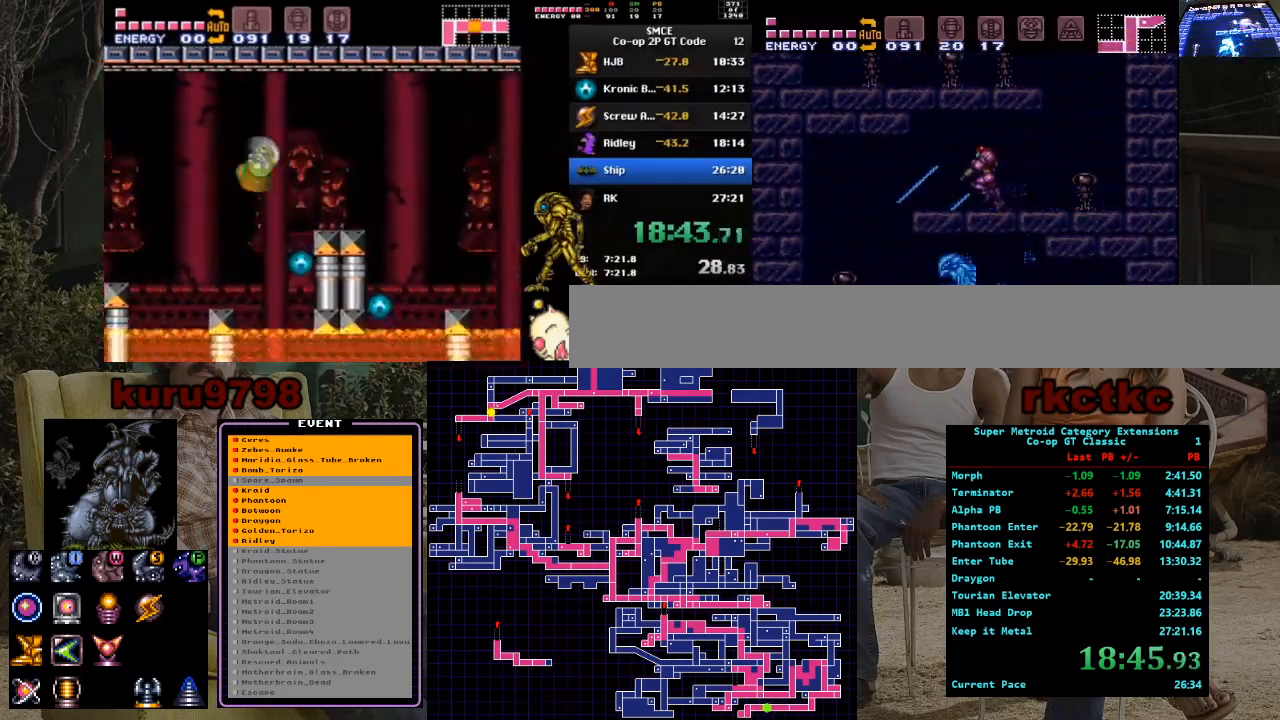
{"buttons": ["X", "L1", "DPAD_RIGHT"], "events": [[217, "DPAD_LEFT", "up"], [267, "DPAD_RIGHT", "down"], [433, "X", "down"]]}
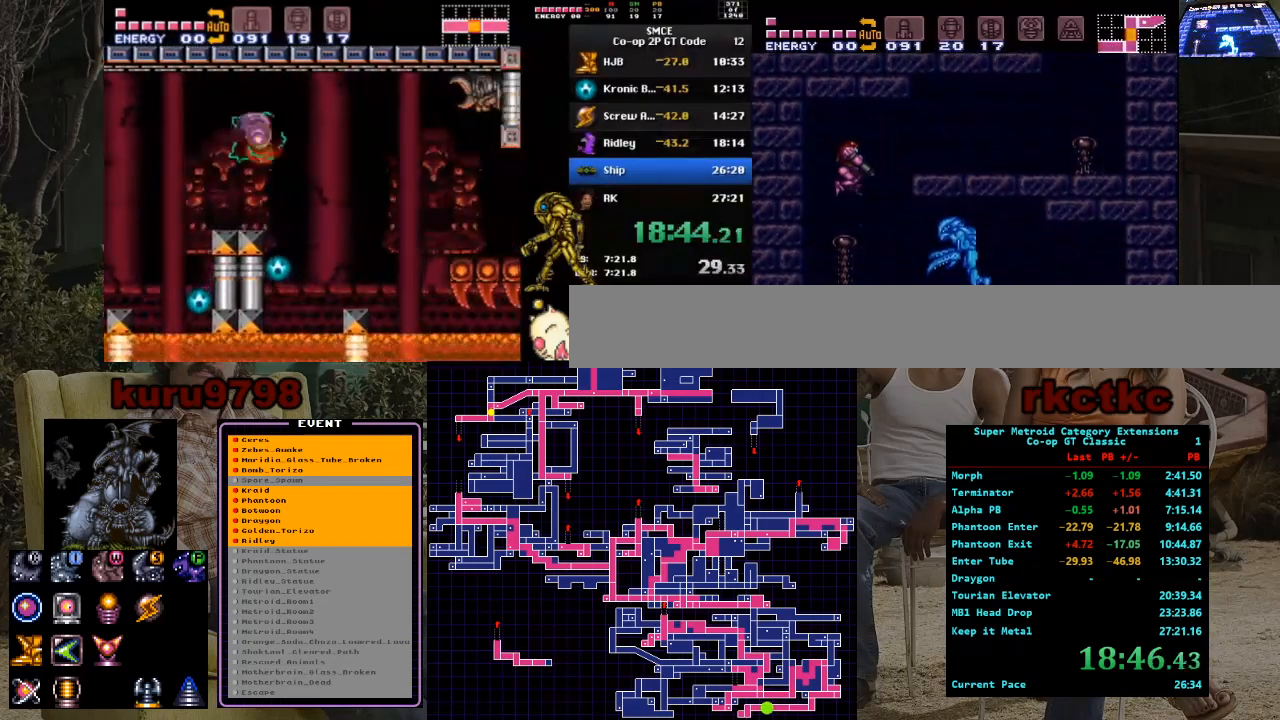
{"buttons": ["L1", "DPAD_RIGHT"], "events": [[50, "X", "up"], [167, "X", "down"], [300, "X", "up"], [350, "X", "down"], [433, "X", "up"]]}
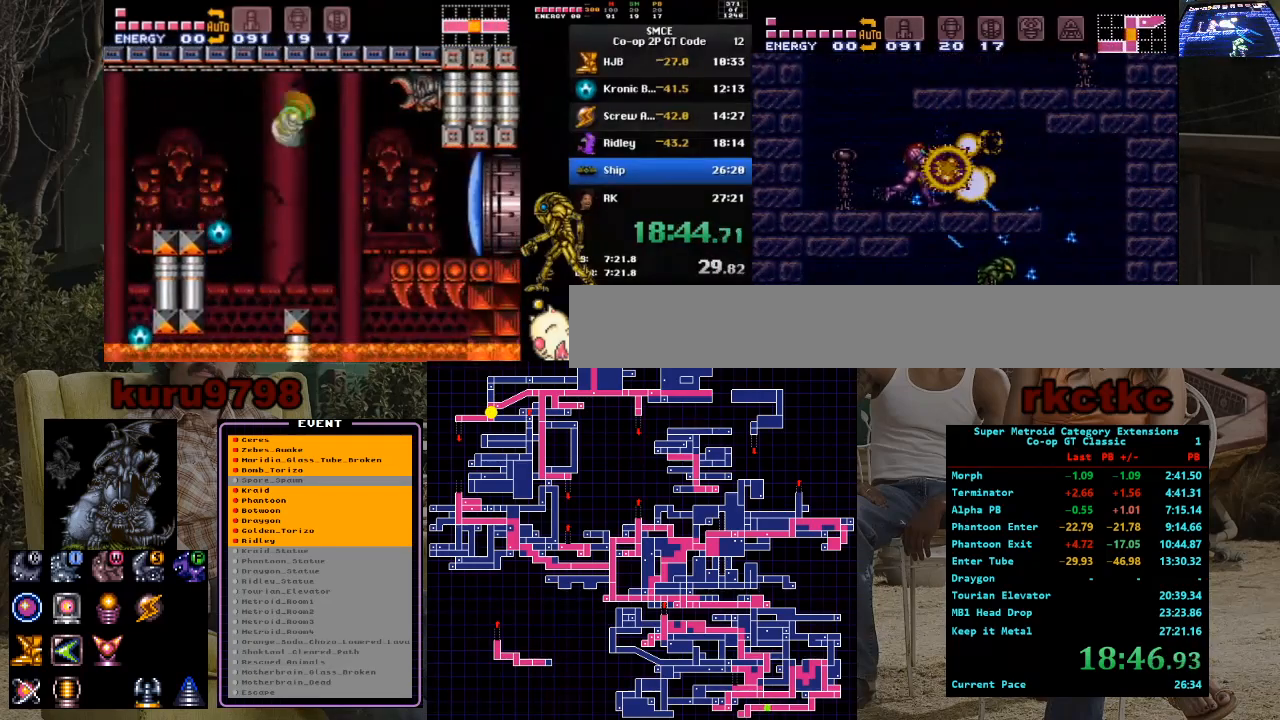
{"buttons": ["L1", "DPAD_LEFT"], "events": [[383, "DPAD_RIGHT", "up"], [433, "DPAD_LEFT", "down"]]}
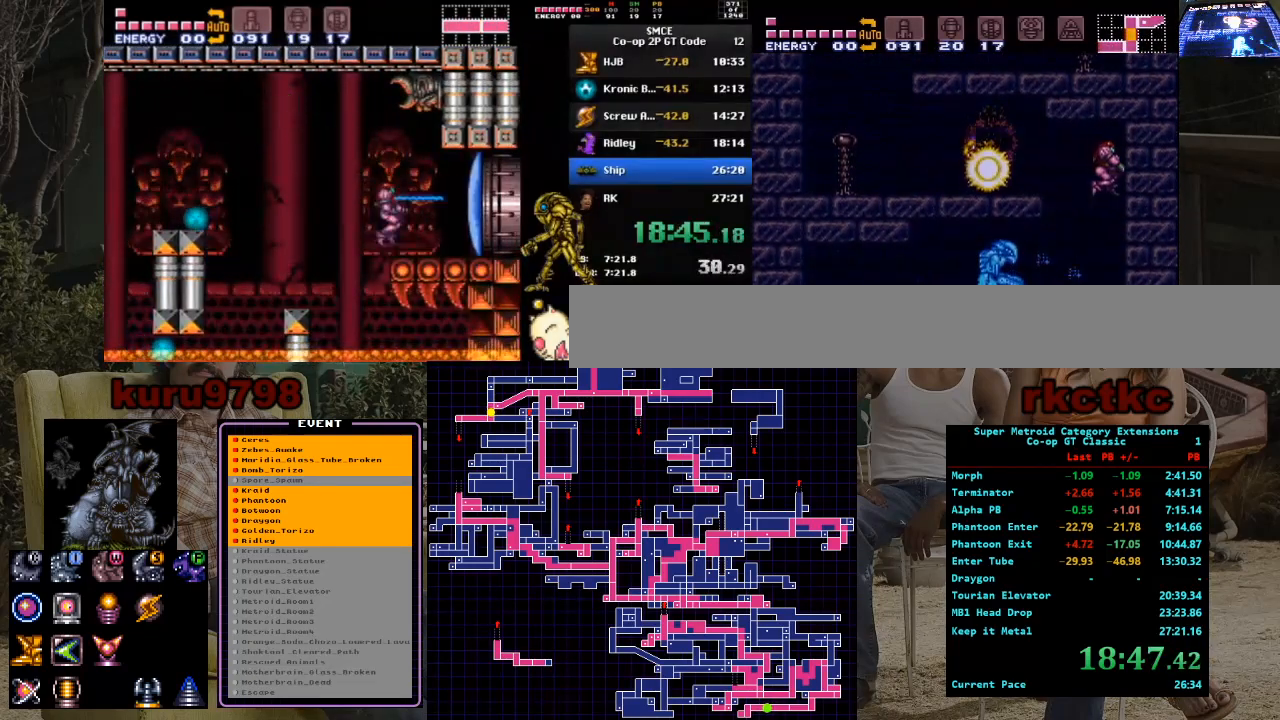
{"buttons": ["L1", "DPAD_LEFT"], "events": [[367, "X", "down"], [500, "X", "up"]]}
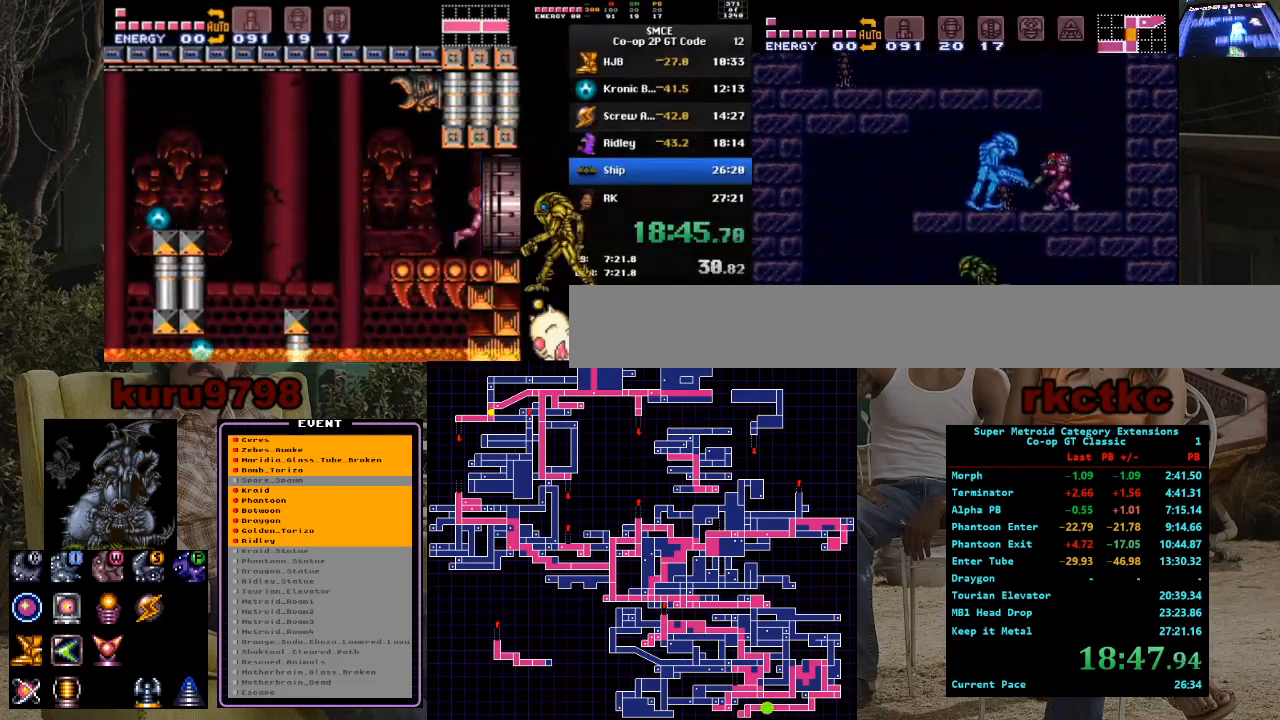
{"buttons": ["L1"], "events": [[133, "X", "down"], [283, "X", "up"], [450, "DPAD_LEFT", "up"]]}
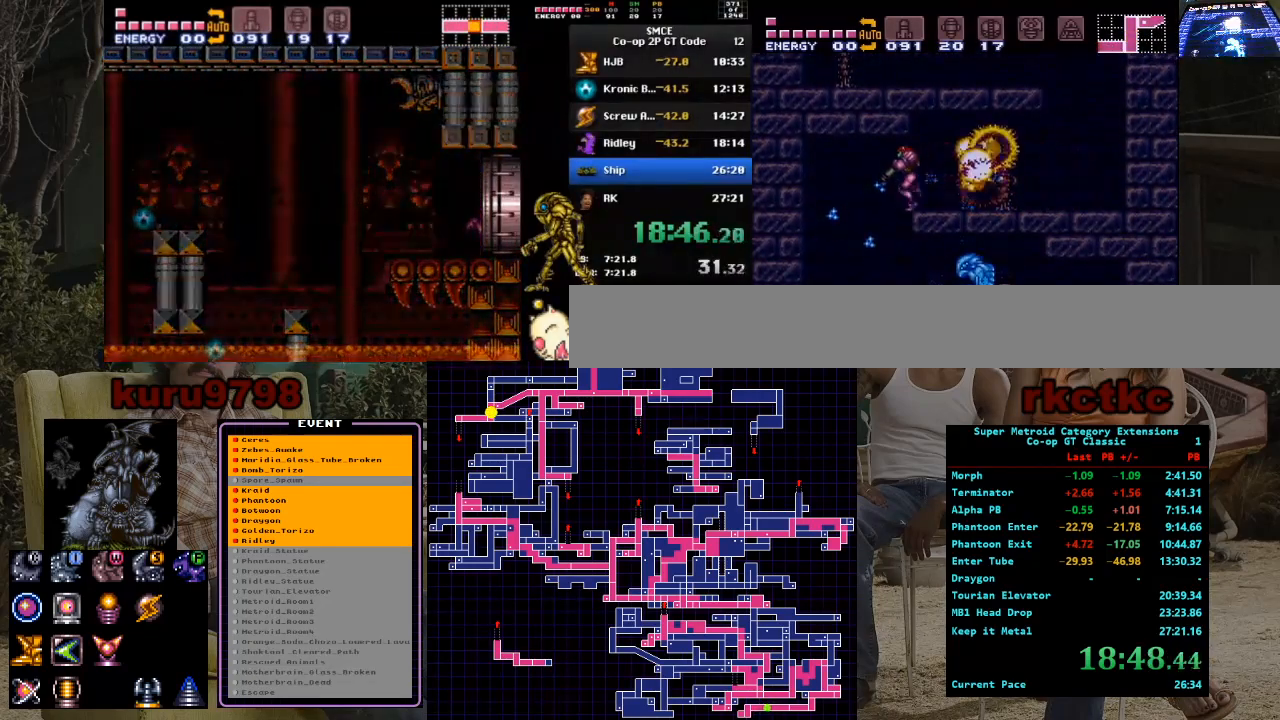
{"buttons": ["L1", "DPAD_RIGHT"], "events": [[17, "DPAD_RIGHT", "down"], [333, "X", "down"], [450, "X", "up"]]}
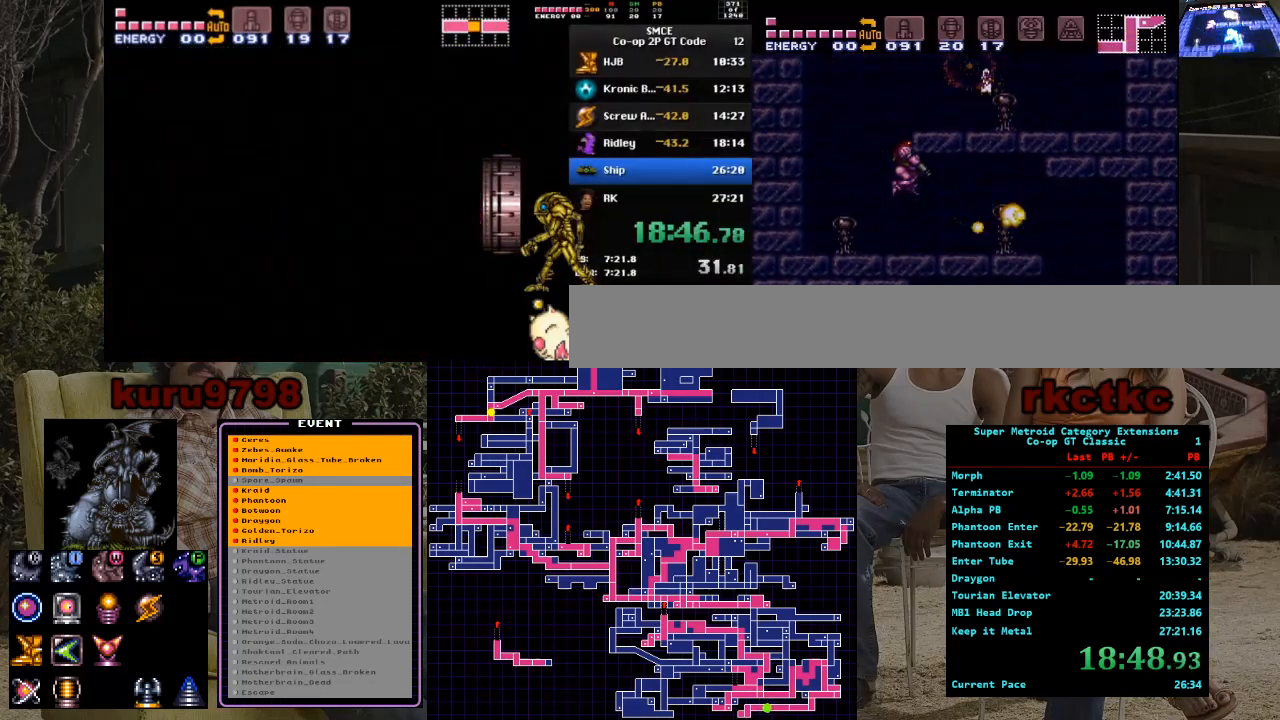
{"buttons": ["DPAD_RIGHT"], "events": [[67, "L1", "up"], [150, "Y", "down"], [467, "Y", "up"]]}